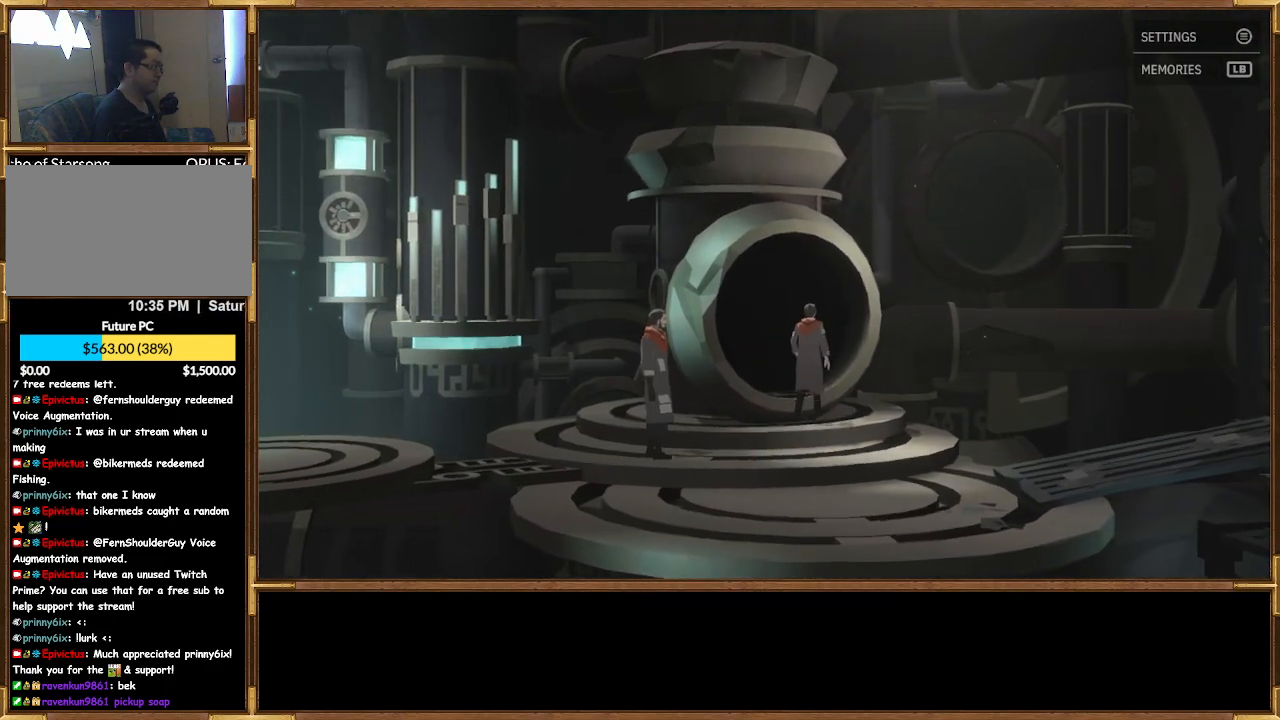
Gameplay with a controller (PlayStation layout); each line is a JSON object with the inputs held at the frame after it. "events" lists button and stick changes between this image and that frame as [ms after this image, input, new state], when the widget could be followed in between.
{"buttons": [], "left_stick": "center", "right_stick": "center", "events": [[500, "left_stick", "center"]]}
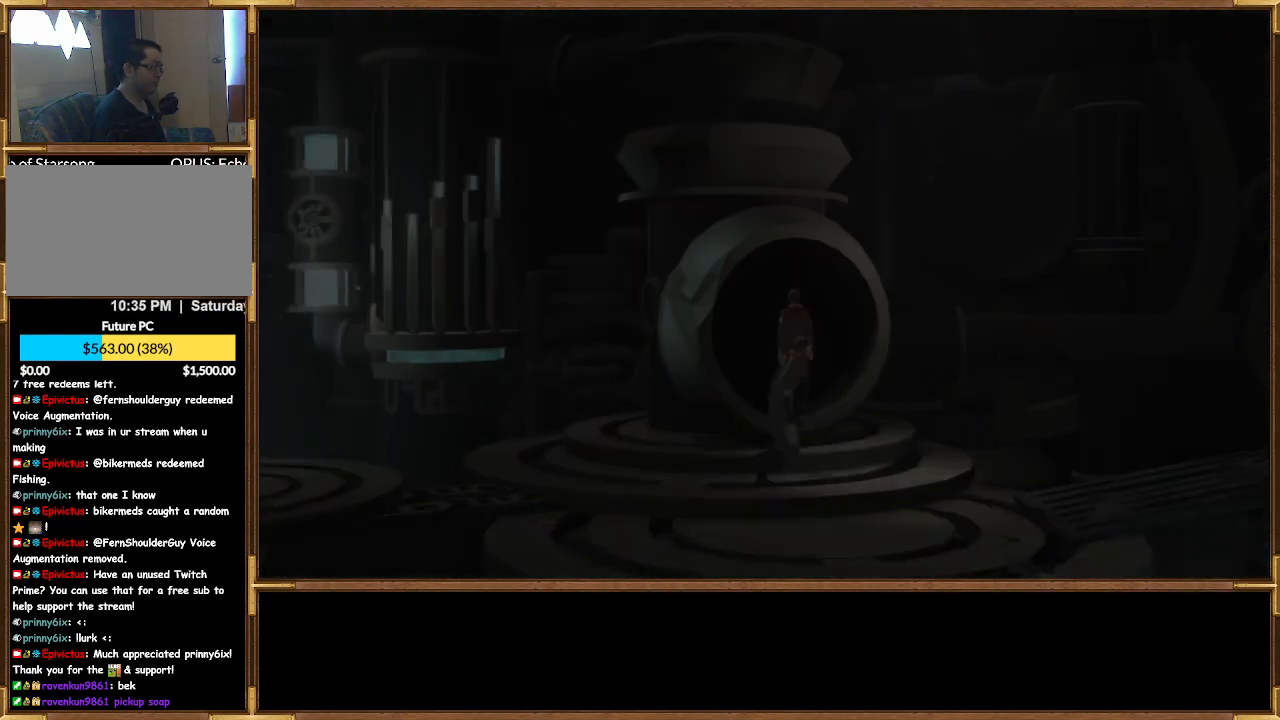
{"buttons": [], "left_stick": "center", "right_stick": "center", "events": []}
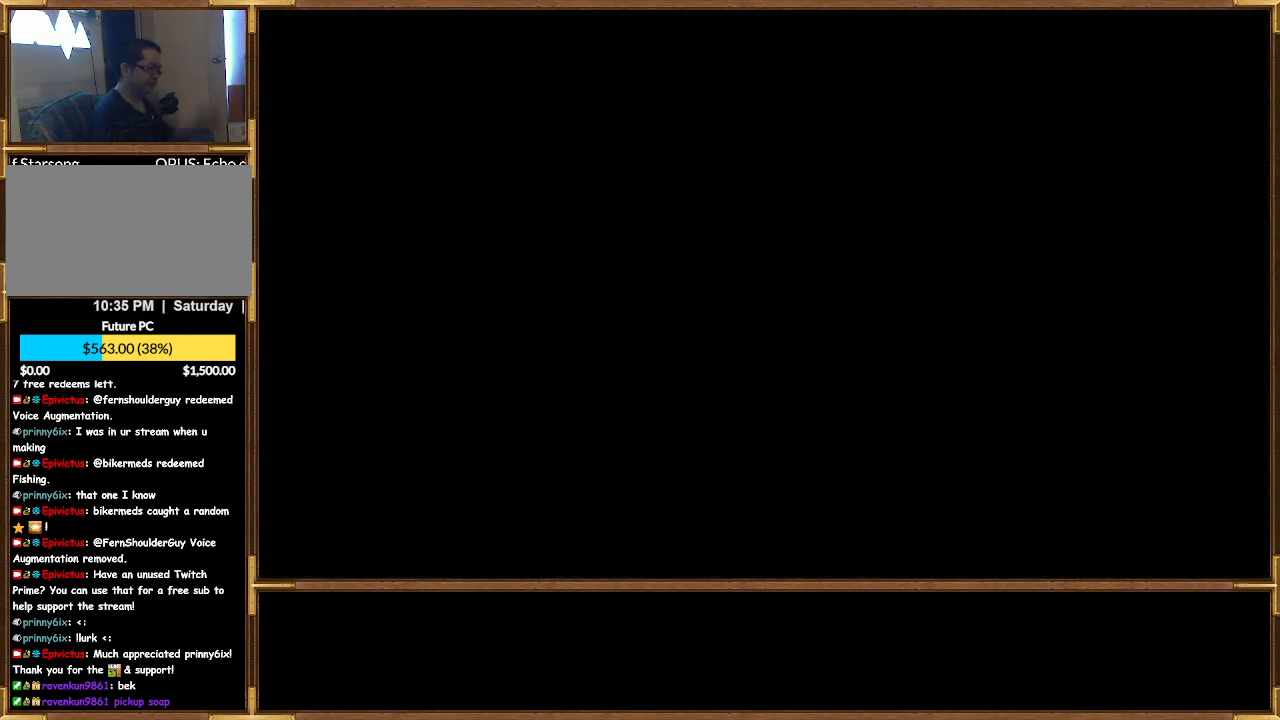
{"buttons": [], "left_stick": "center", "right_stick": "center", "events": []}
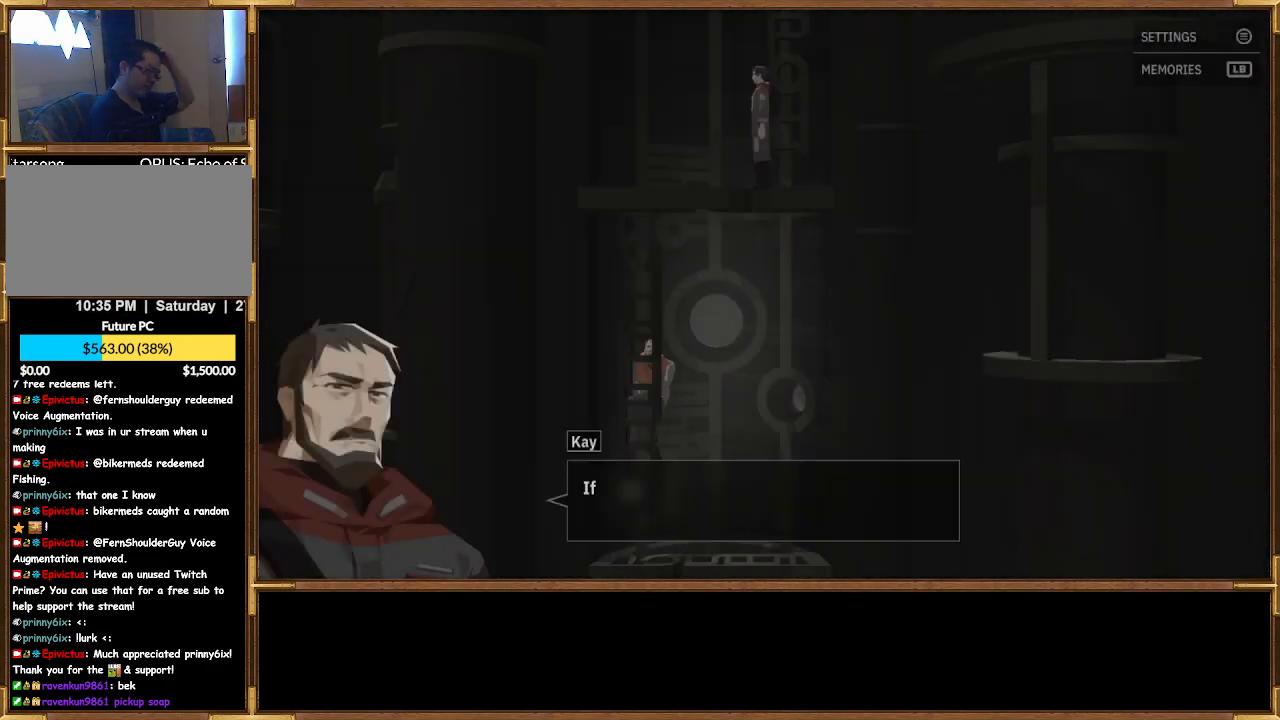
{"buttons": [], "left_stick": "center", "right_stick": "center", "events": []}
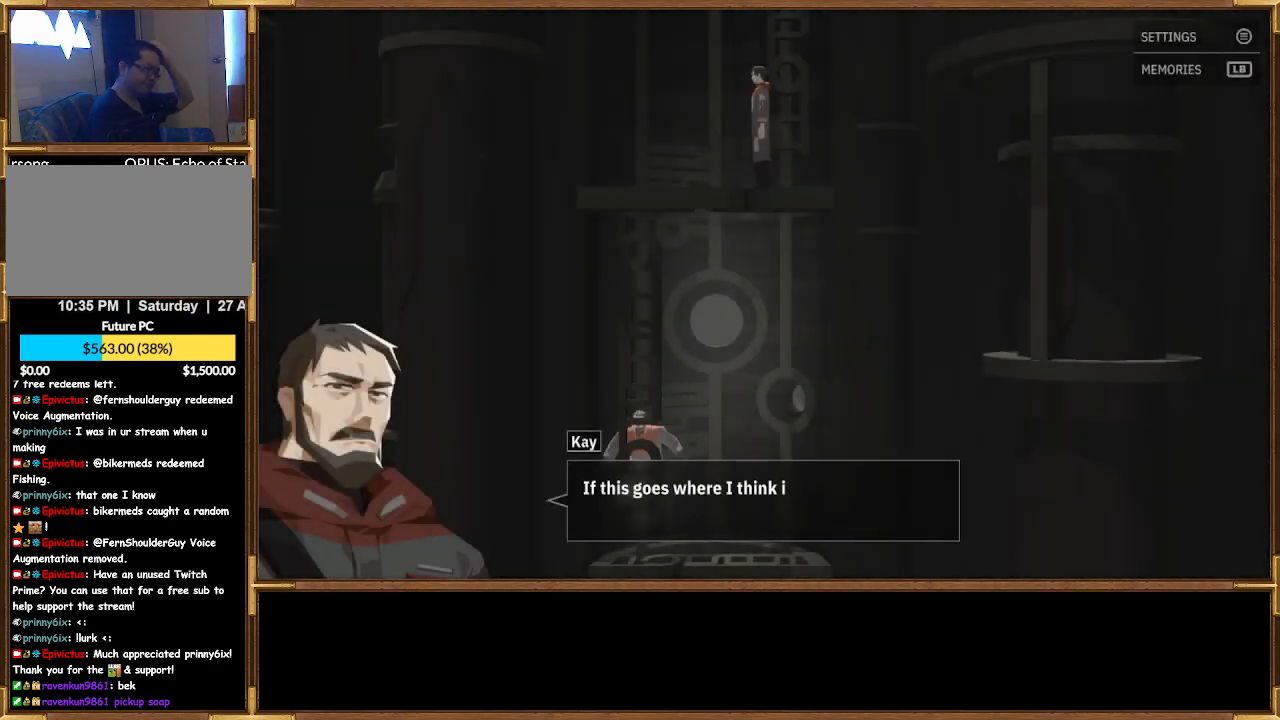
{"buttons": [], "left_stick": "center", "right_stick": "center", "events": []}
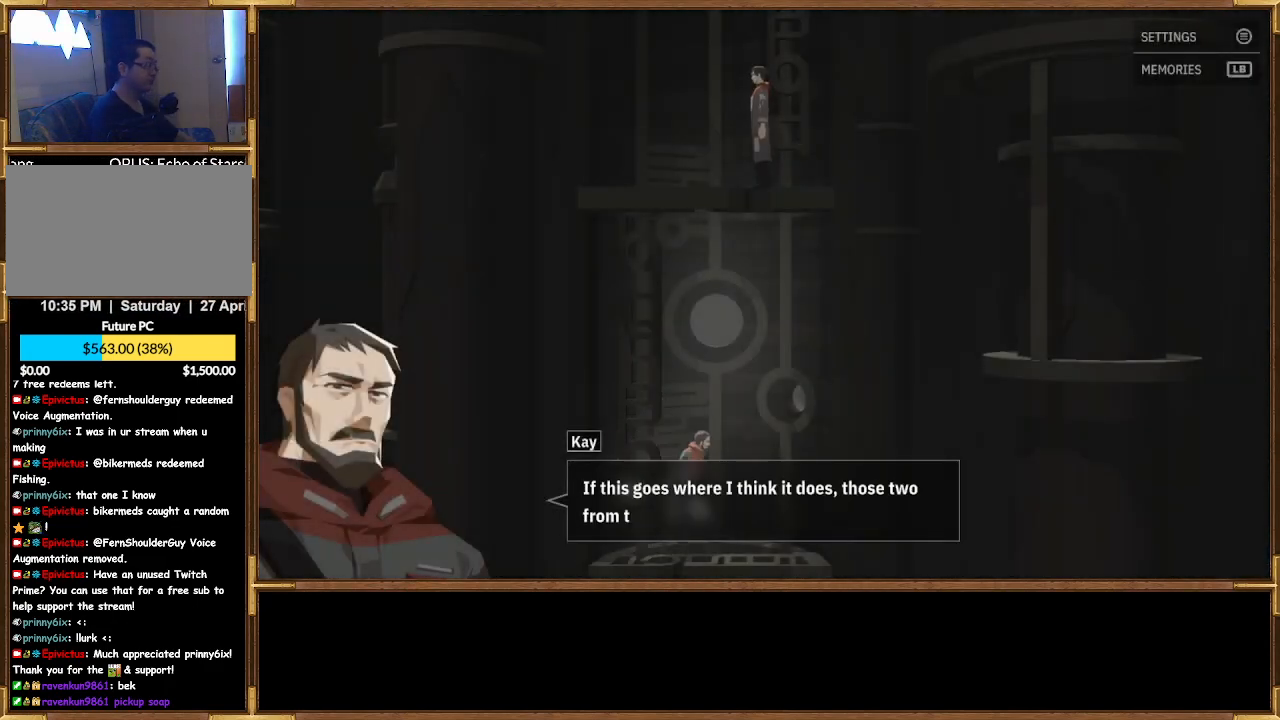
{"buttons": [], "left_stick": "center", "right_stick": "center", "events": []}
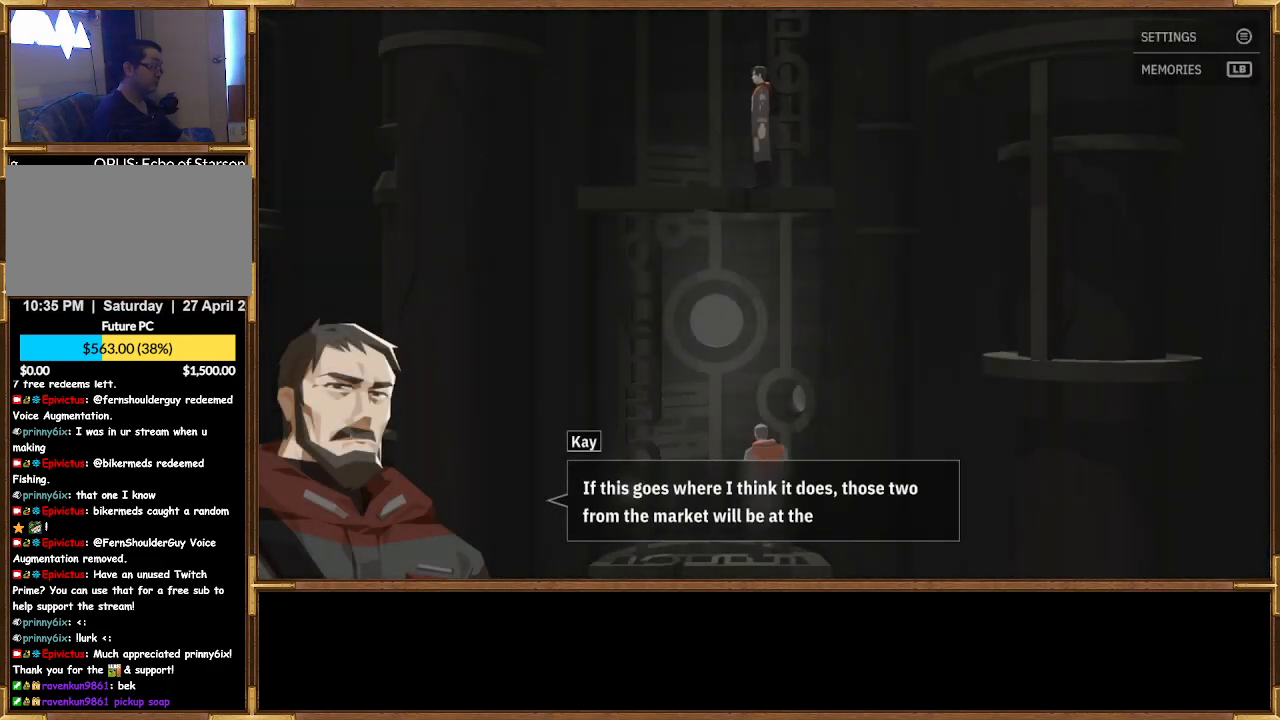
{"buttons": [], "left_stick": "center", "right_stick": "center", "events": []}
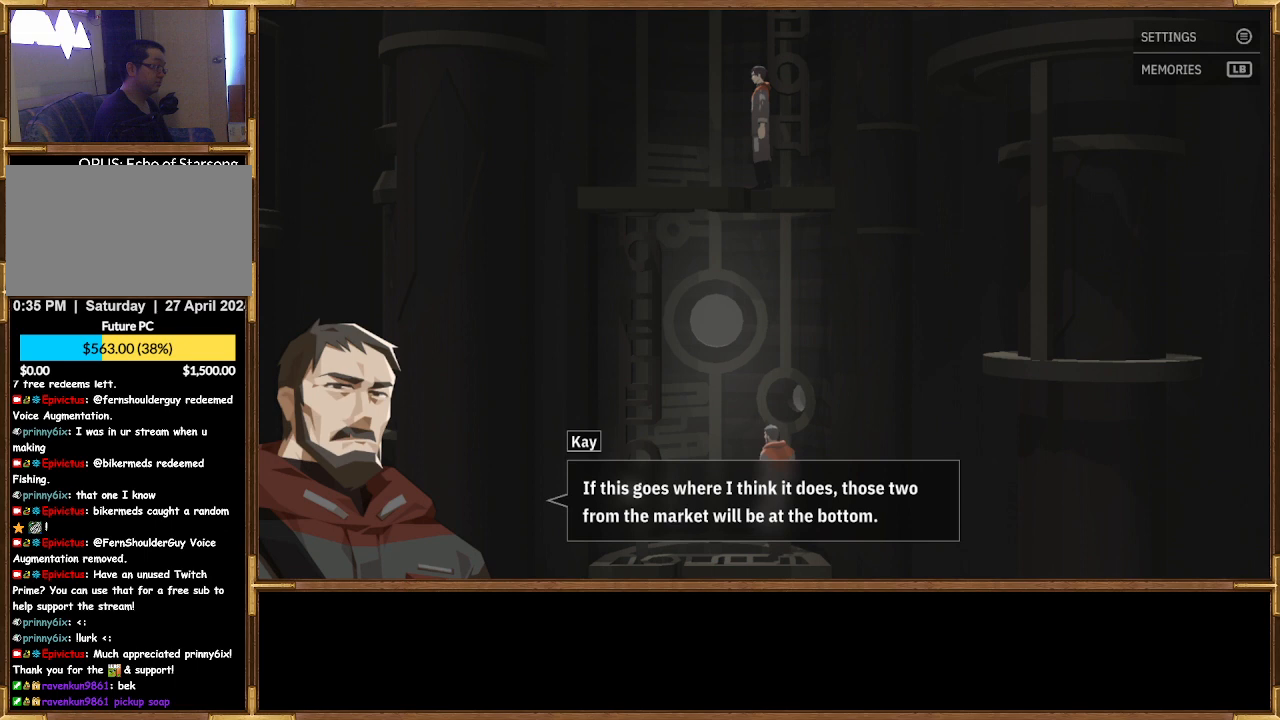
{"buttons": [], "left_stick": "center", "right_stick": "center", "events": []}
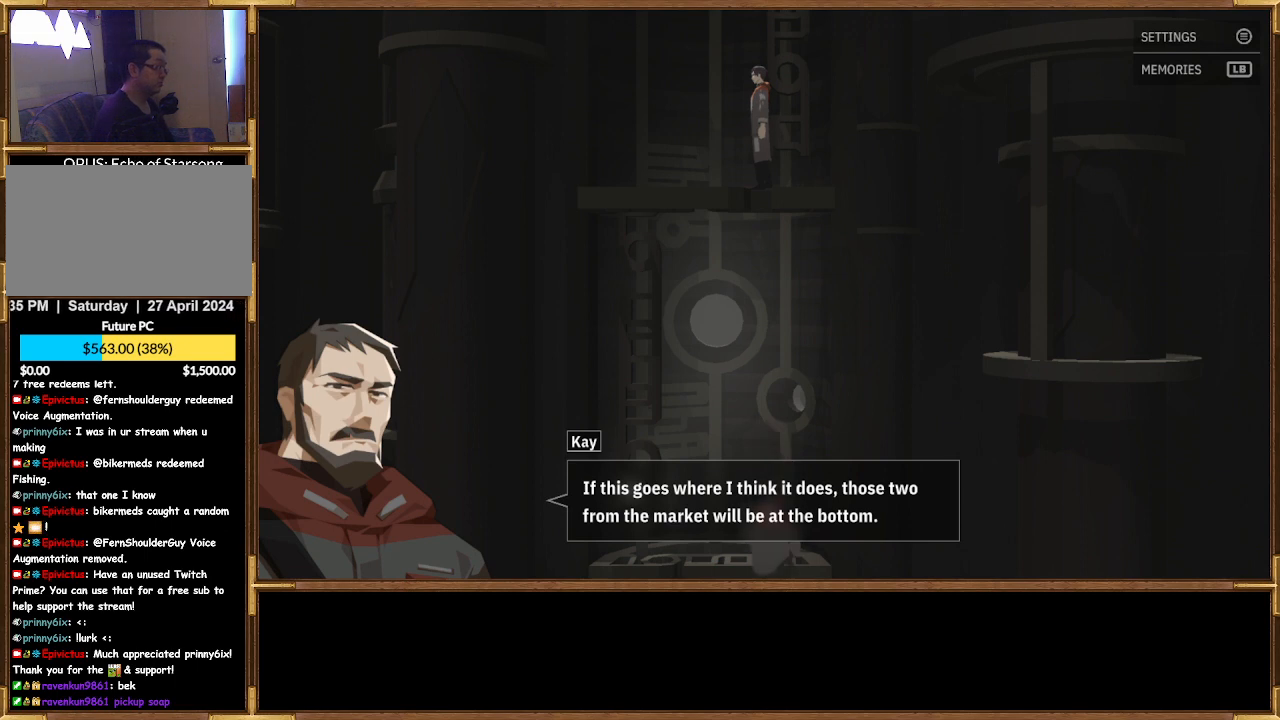
{"buttons": [], "left_stick": "center", "right_stick": "center", "events": []}
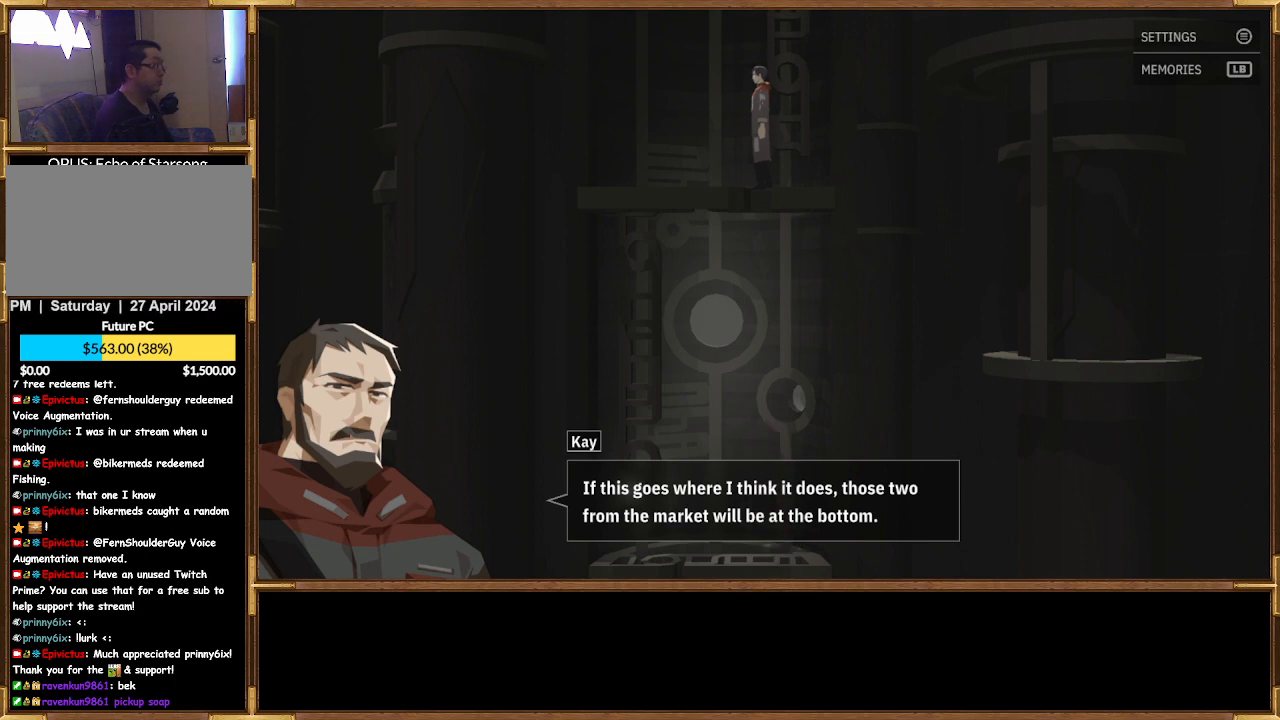
{"buttons": [], "left_stick": "center", "right_stick": "center", "events": []}
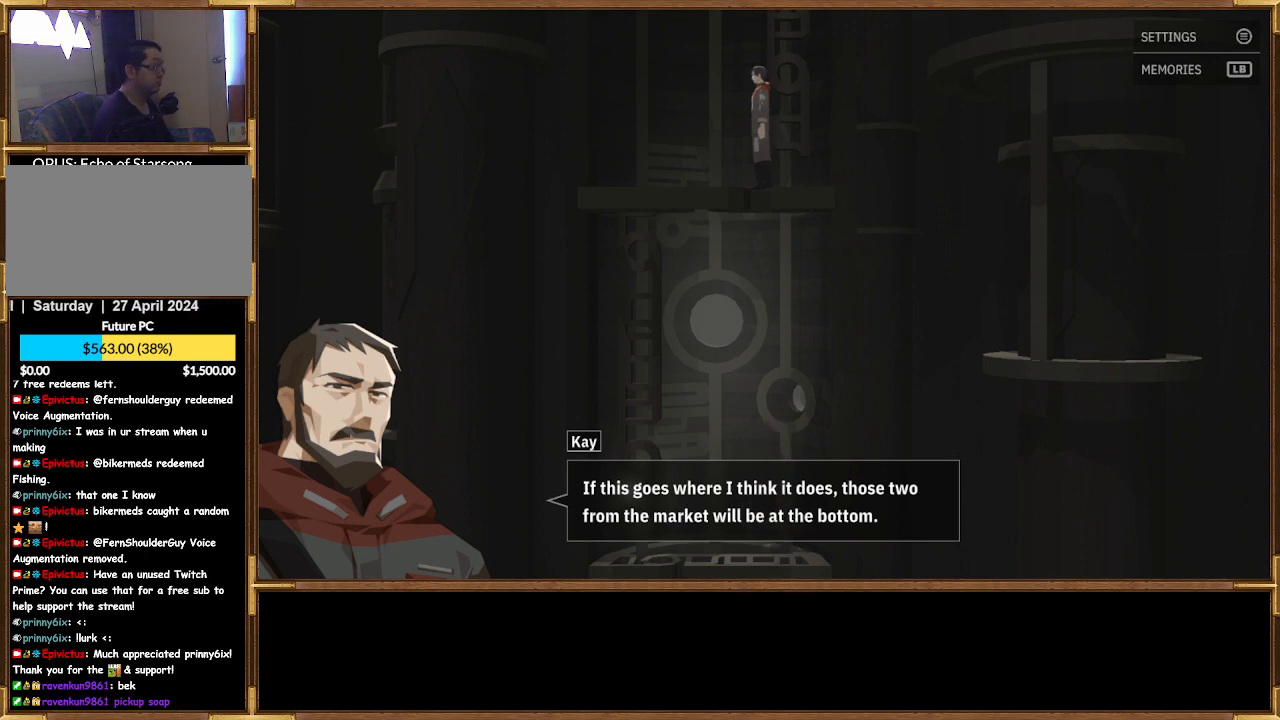
{"buttons": [], "left_stick": "center", "right_stick": "center", "events": []}
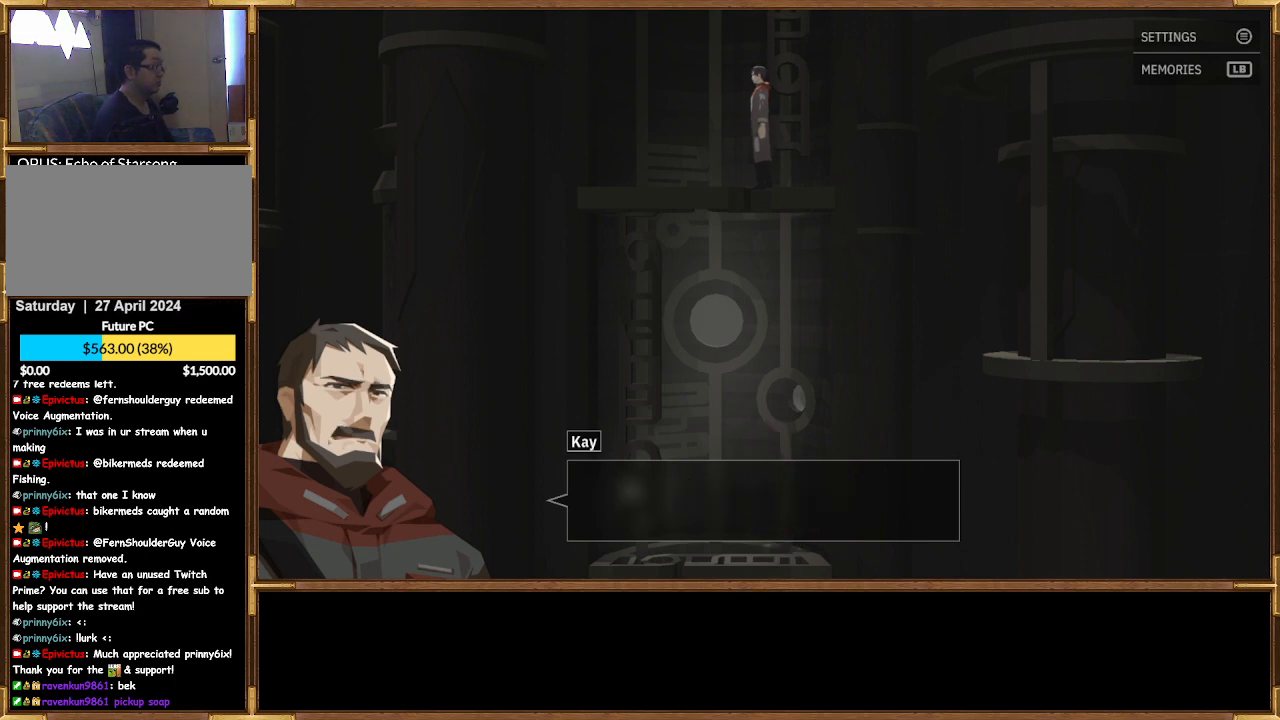
{"buttons": [], "left_stick": "down", "right_stick": "center", "events": [[267, "left_stick", "down"]]}
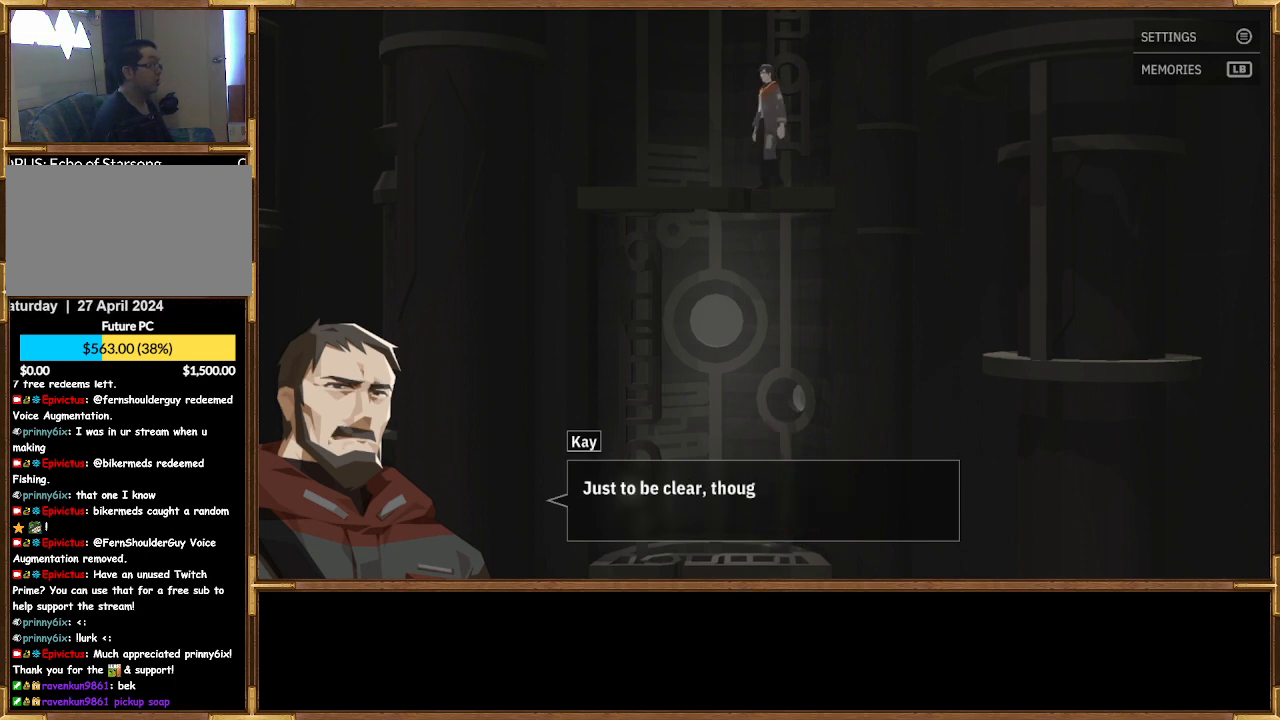
{"buttons": [], "left_stick": "down-left", "right_stick": "center", "events": [[67, "left_stick", "down-left"]]}
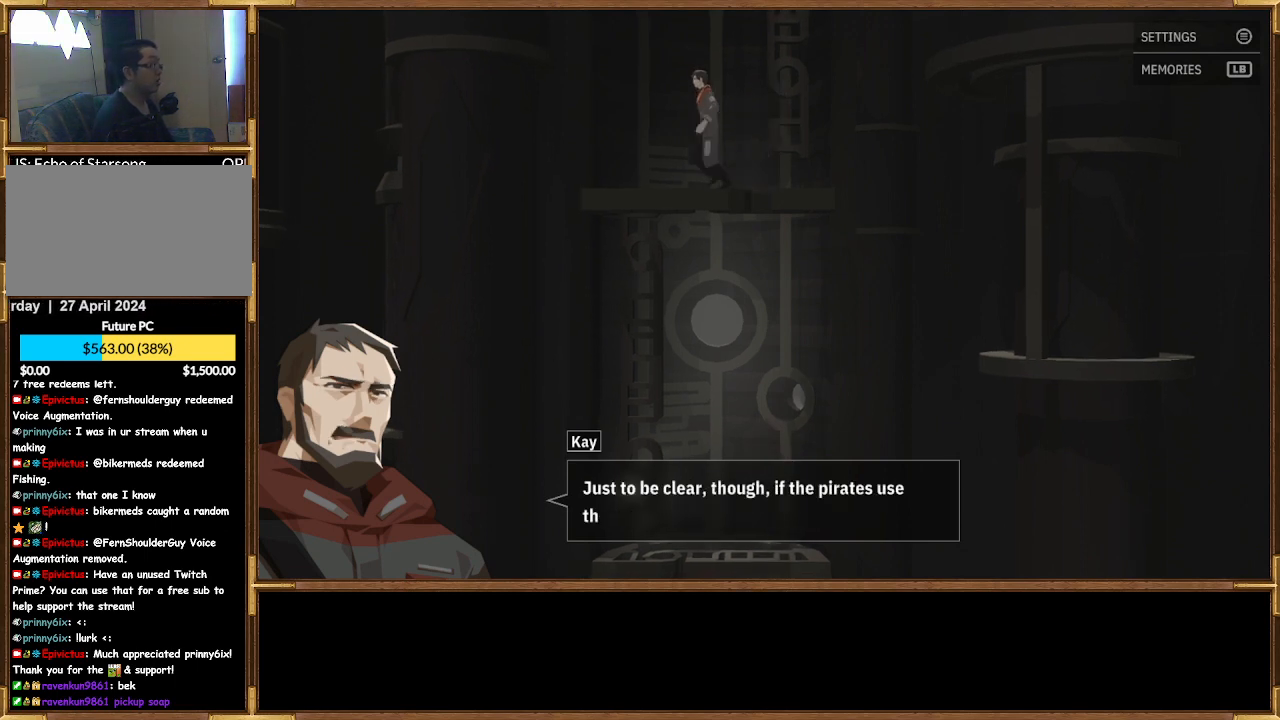
{"buttons": [], "left_stick": "down-left", "right_stick": "center", "events": [[100, "left_stick", "down-right"], [267, "left_stick", "down-left"]]}
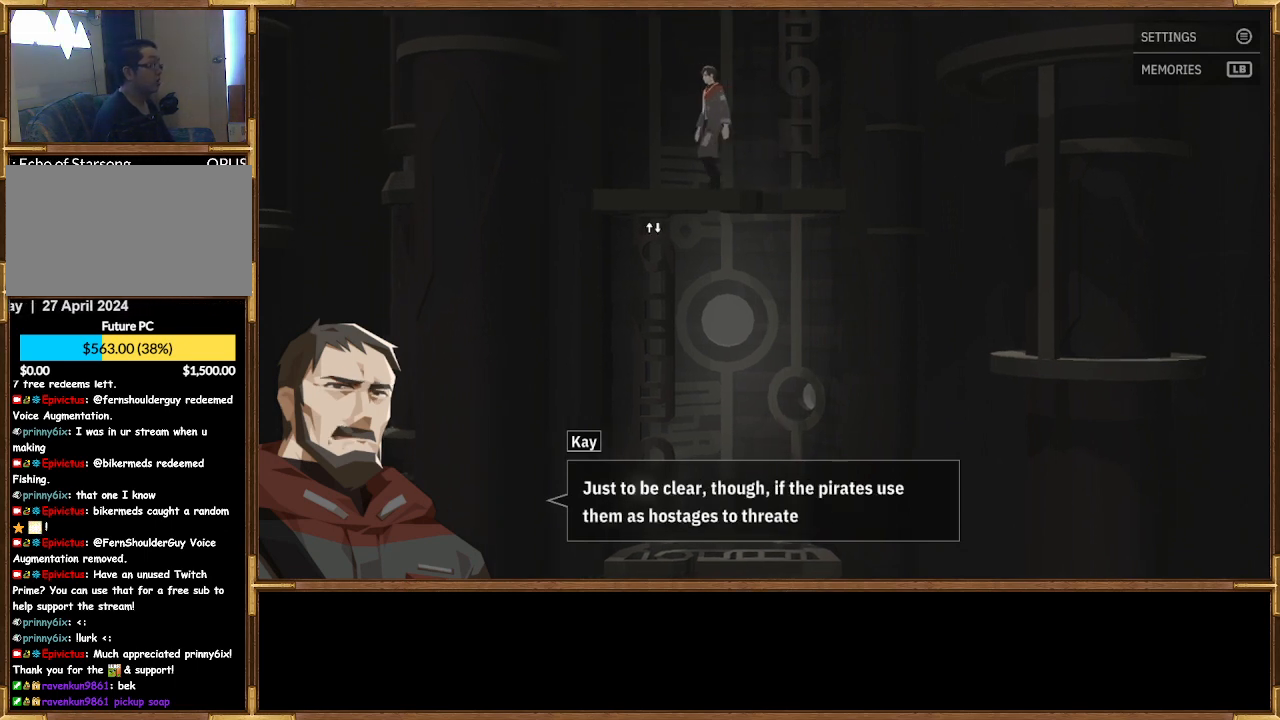
{"buttons": [], "left_stick": "center", "right_stick": "center", "events": [[267, "left_stick", "center"], [333, "CROSS", "down"], [433, "CROSS", "up"]]}
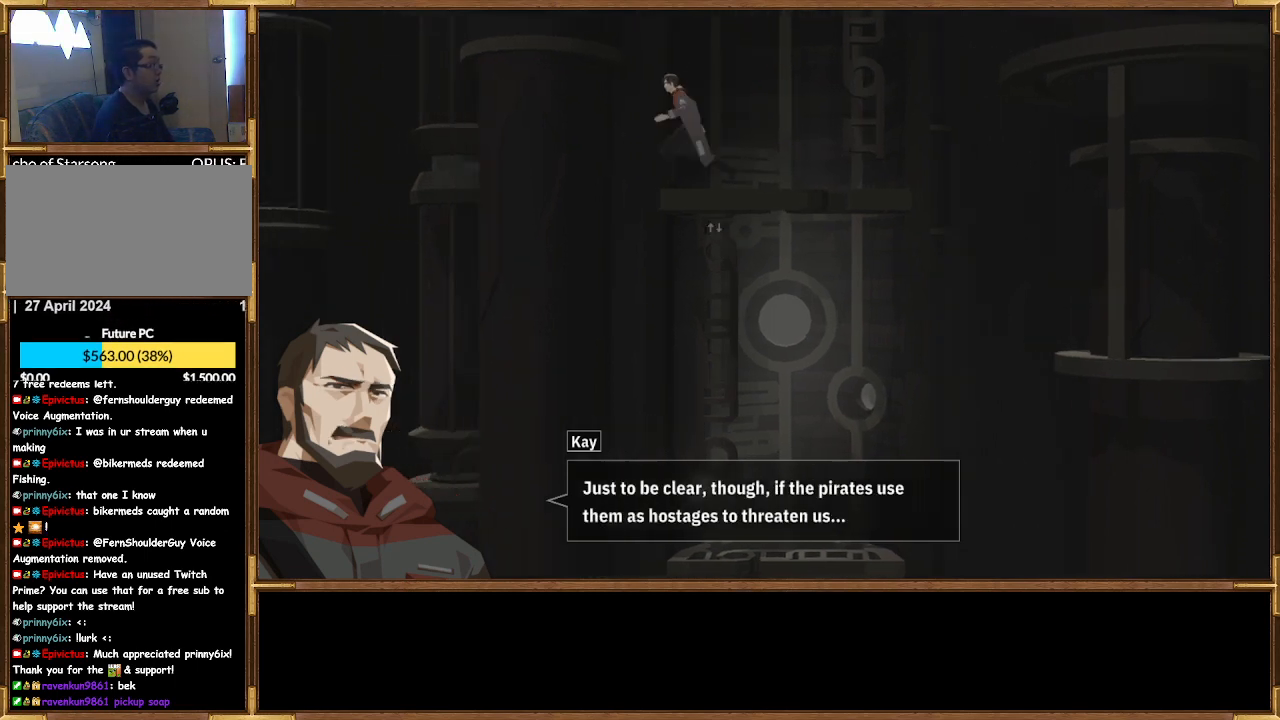
{"buttons": [], "left_stick": "down", "right_stick": "center", "events": [[467, "left_stick", "down"]]}
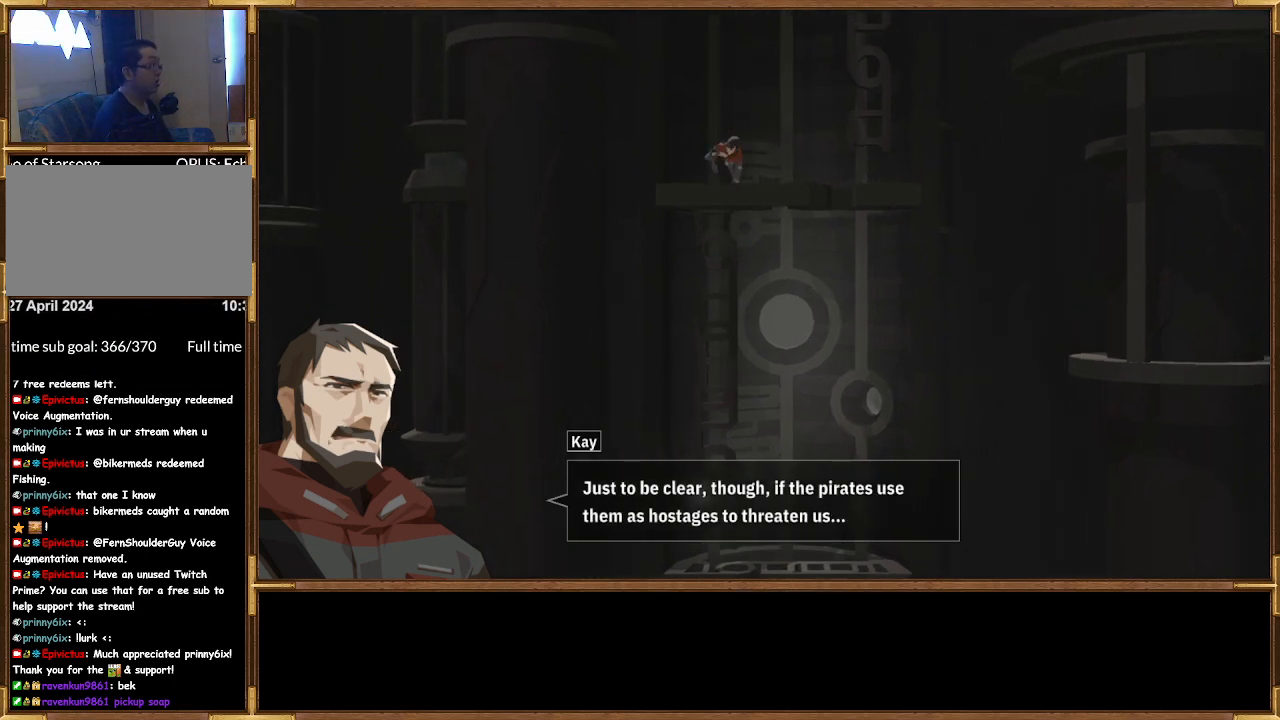
{"buttons": [], "left_stick": "down", "right_stick": "center", "events": []}
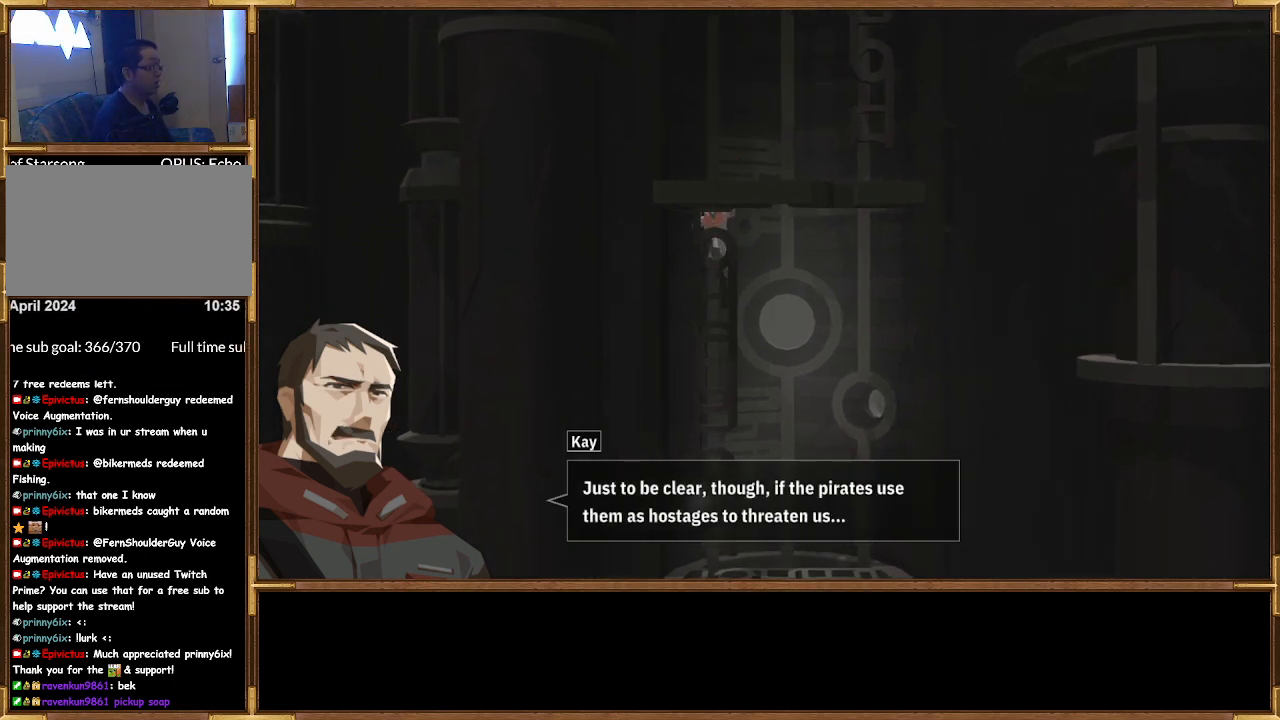
{"buttons": [], "left_stick": "down", "right_stick": "center", "events": []}
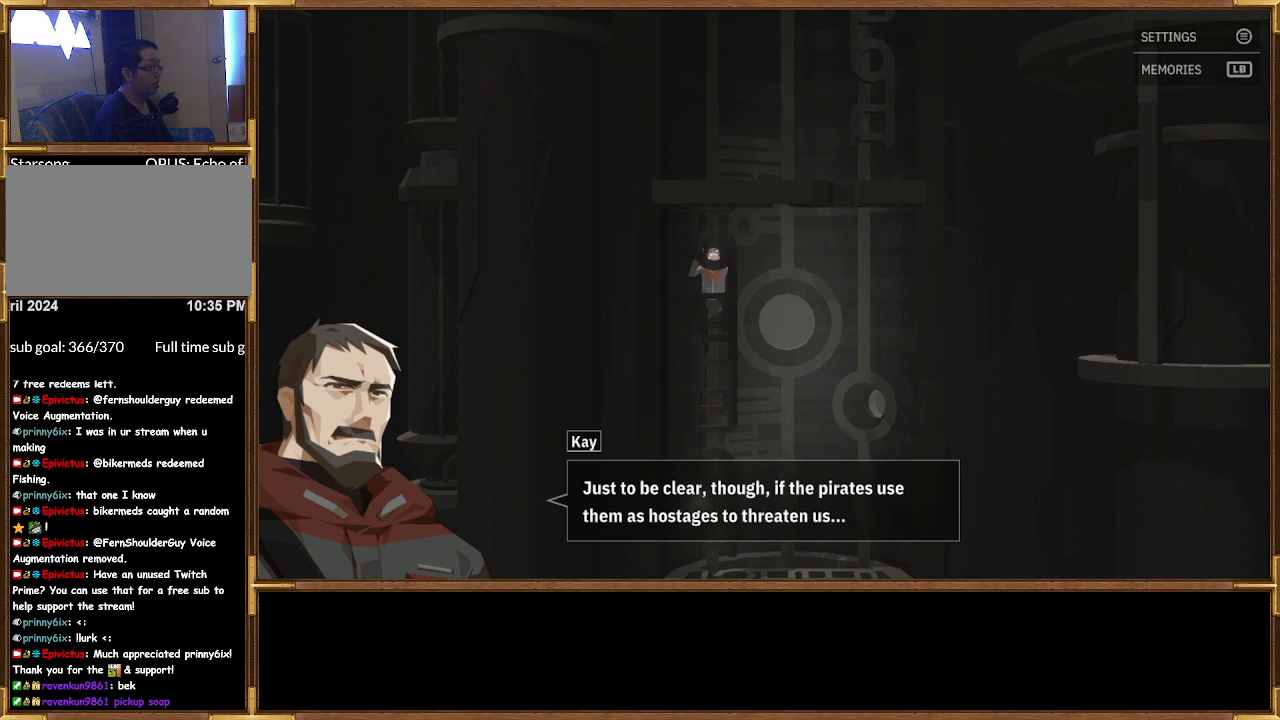
{"buttons": [], "left_stick": "down", "right_stick": "center", "events": []}
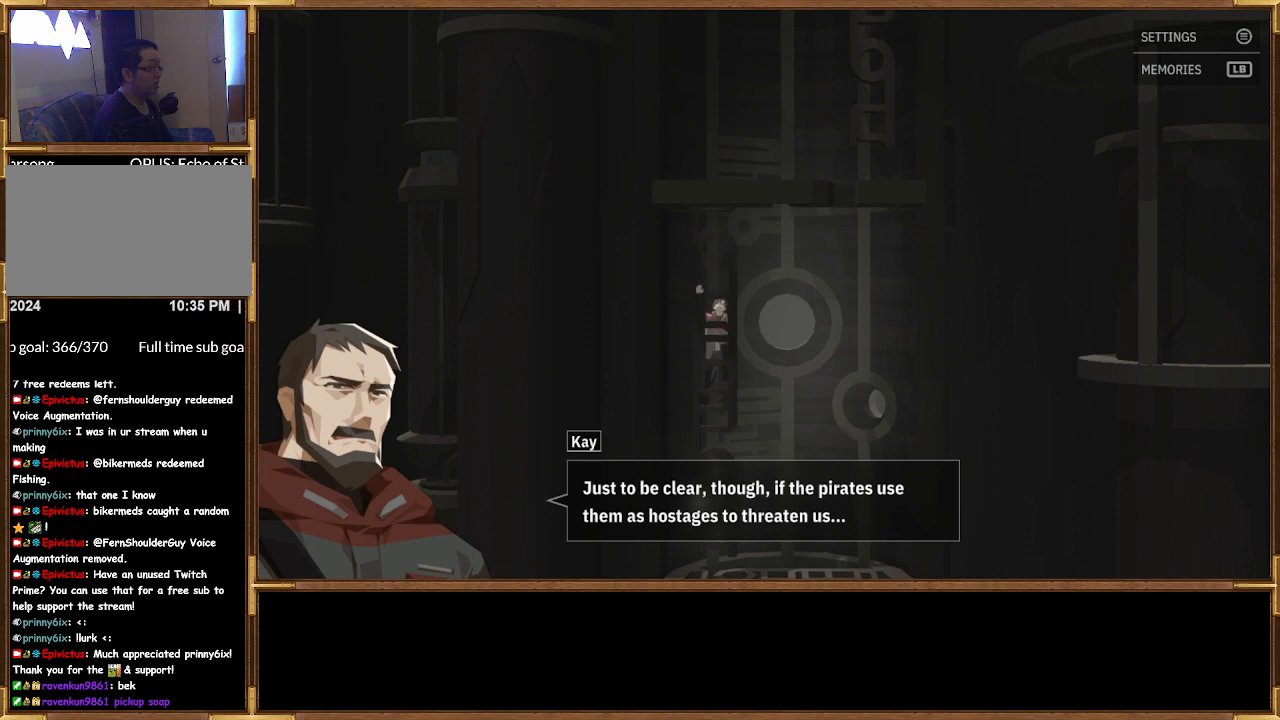
{"buttons": [], "left_stick": "down", "right_stick": "center", "events": []}
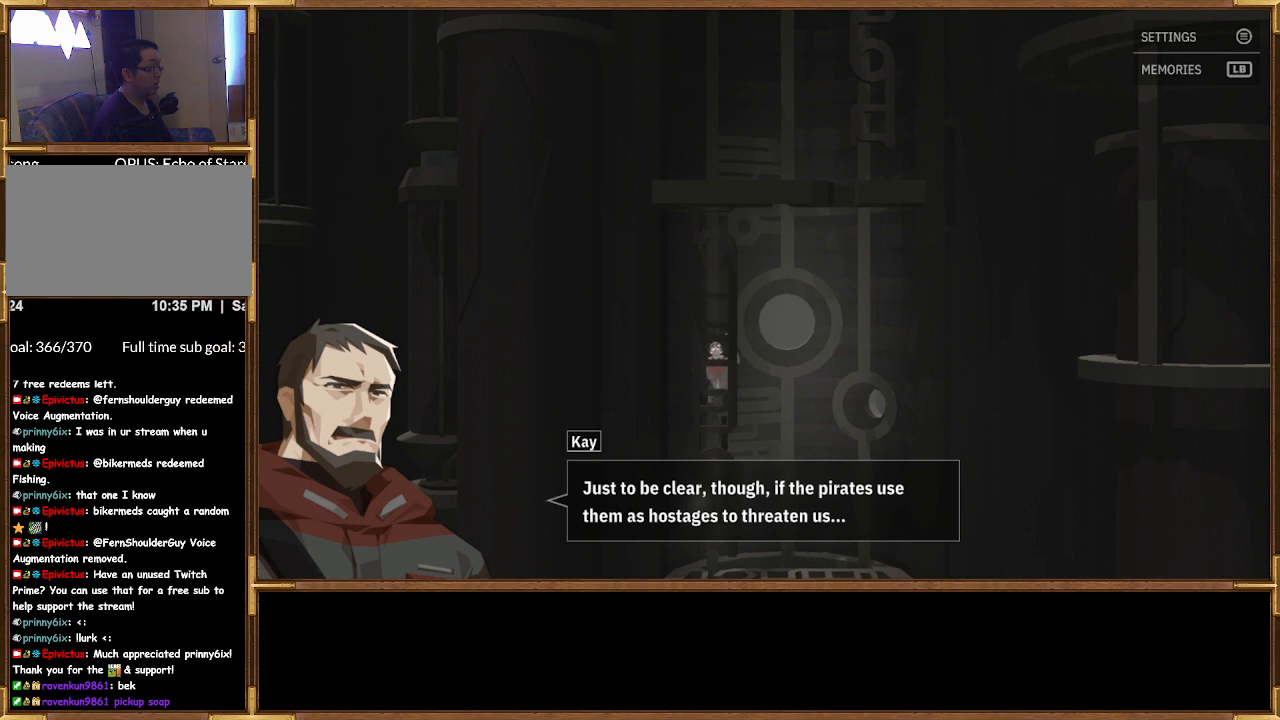
{"buttons": [], "left_stick": "down", "right_stick": "center", "events": []}
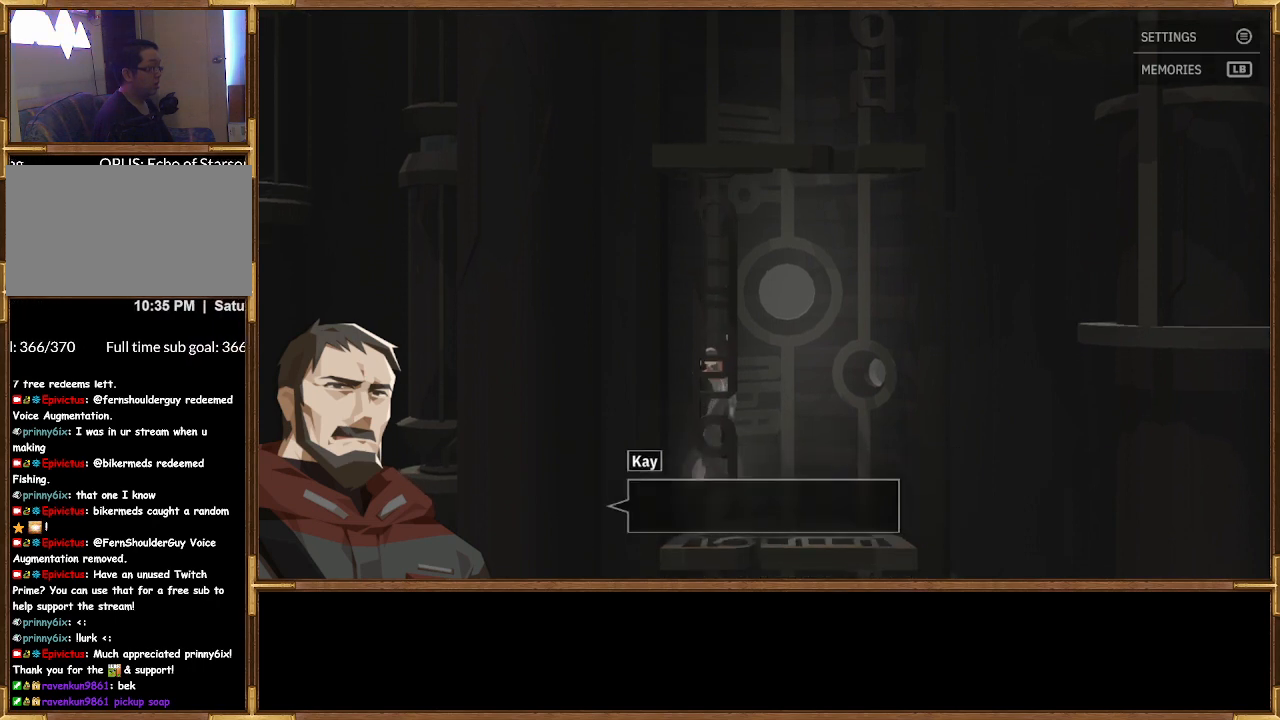
{"buttons": [], "left_stick": "center", "right_stick": "center", "events": [[367, "left_stick", "center"]]}
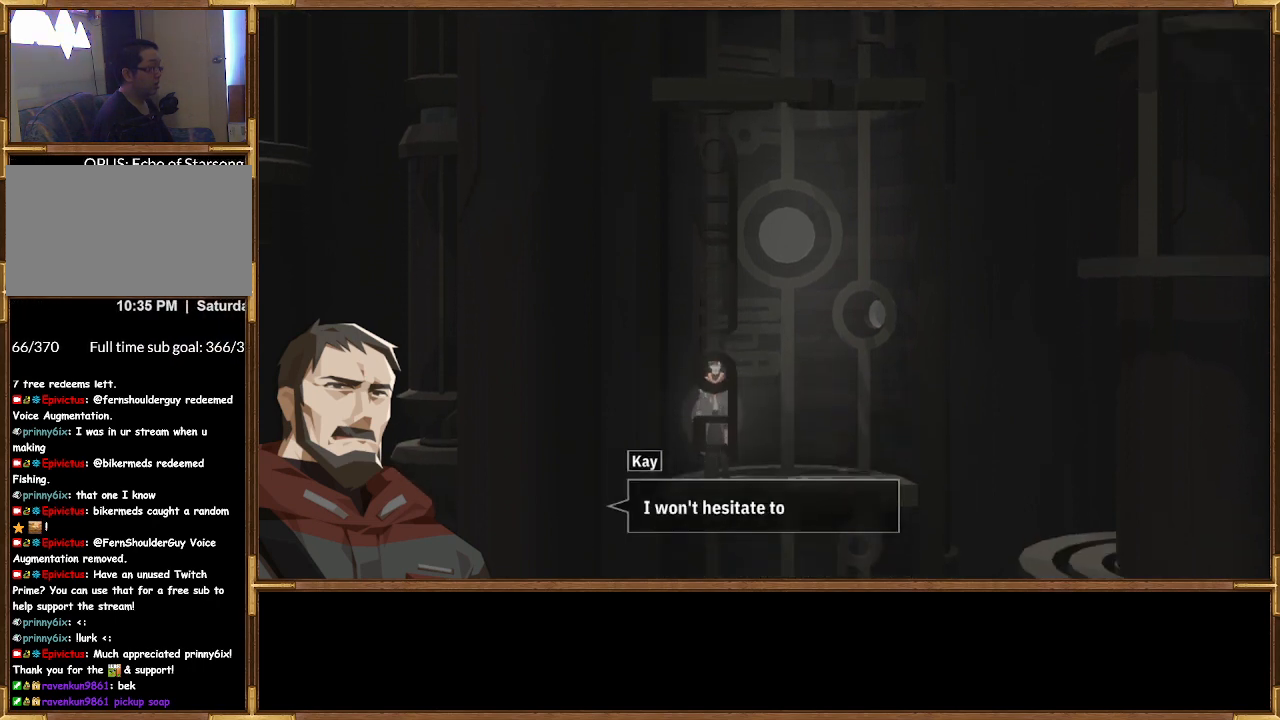
{"buttons": [], "left_stick": "down-right", "right_stick": "center", "events": [[267, "left_stick", "down-right"]]}
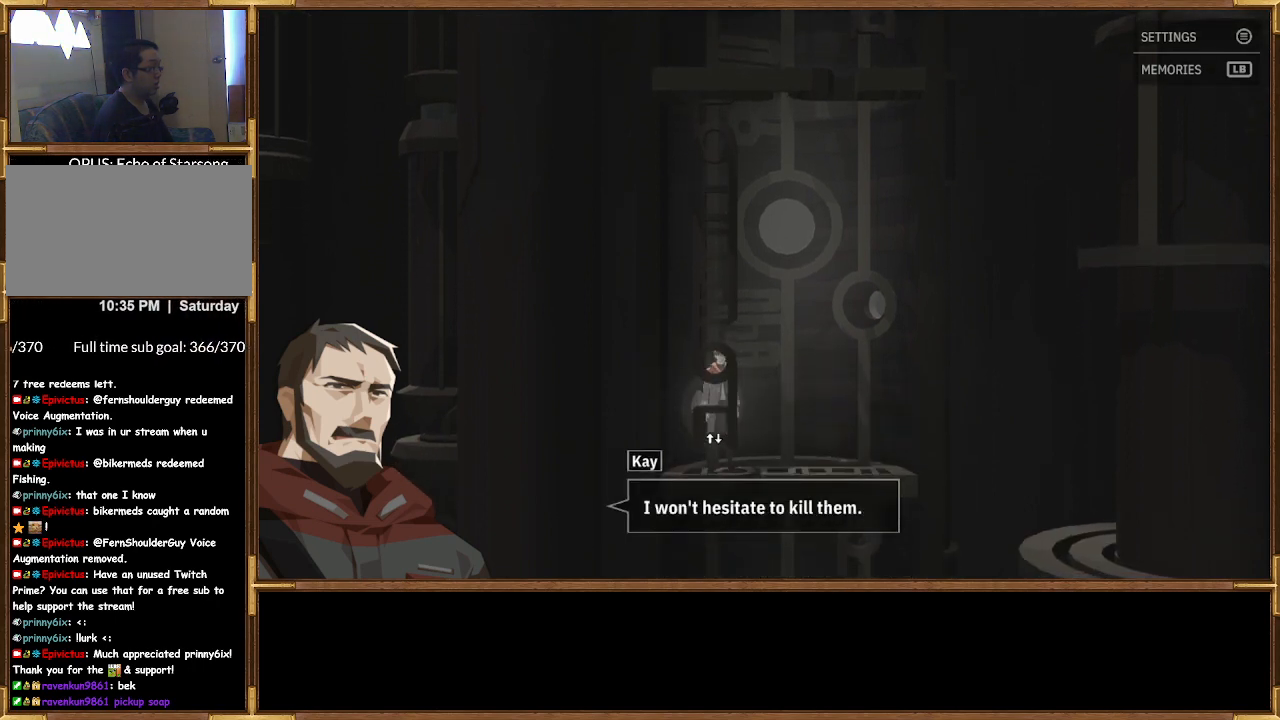
{"buttons": [], "left_stick": "down-right", "right_stick": "center", "events": []}
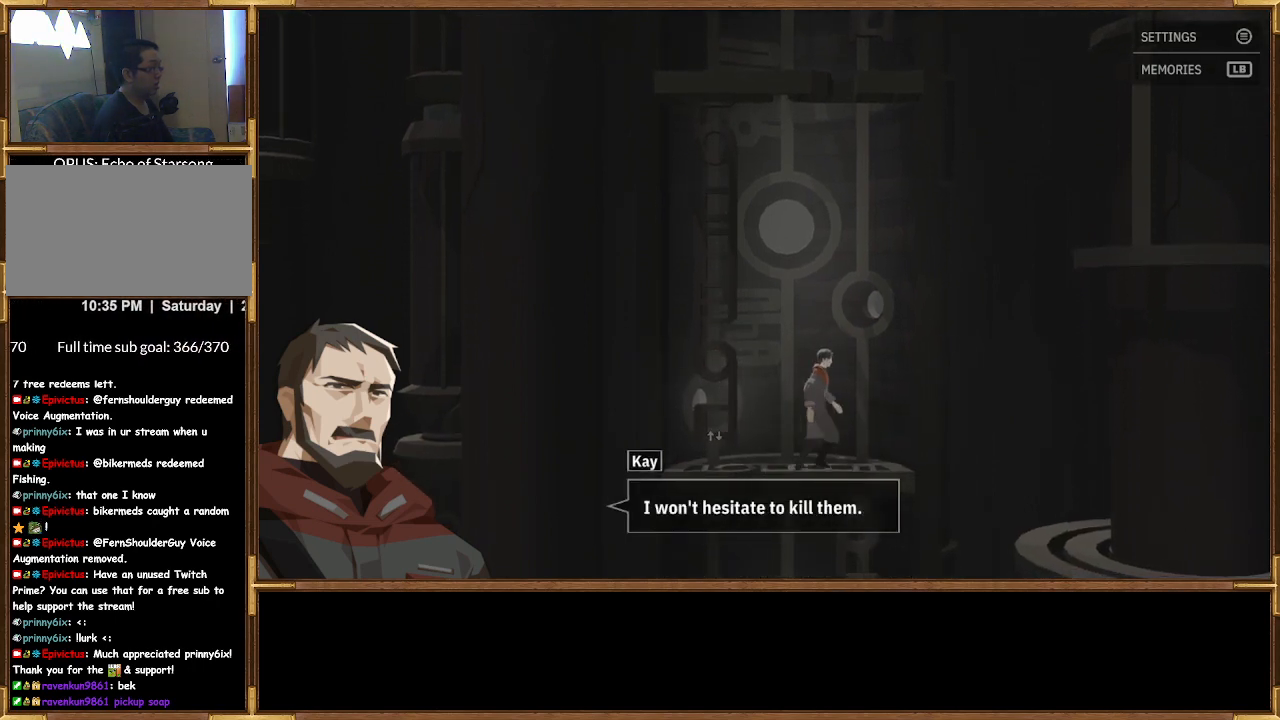
{"buttons": [], "left_stick": "down", "right_stick": "center", "events": [[100, "left_stick", "center"], [233, "left_stick", "down"]]}
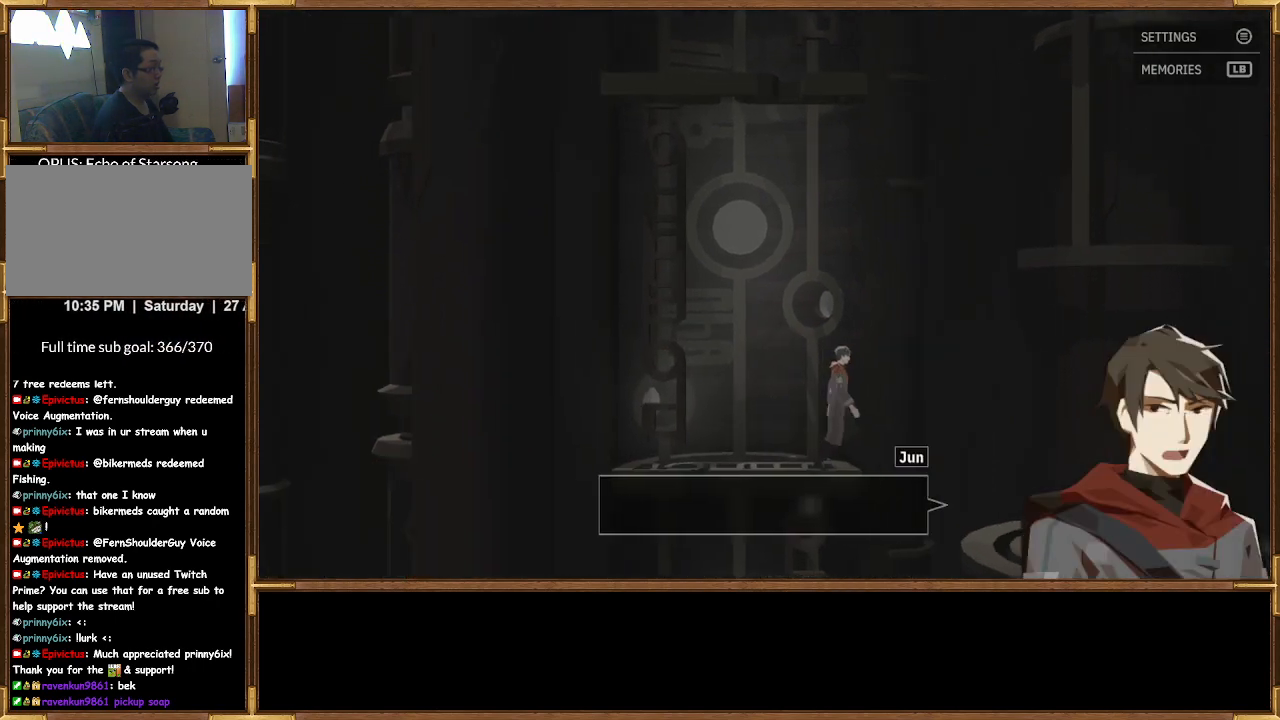
{"buttons": [], "left_stick": "down", "right_stick": "center", "events": [[67, "CROSS", "down"], [200, "CROSS", "up"]]}
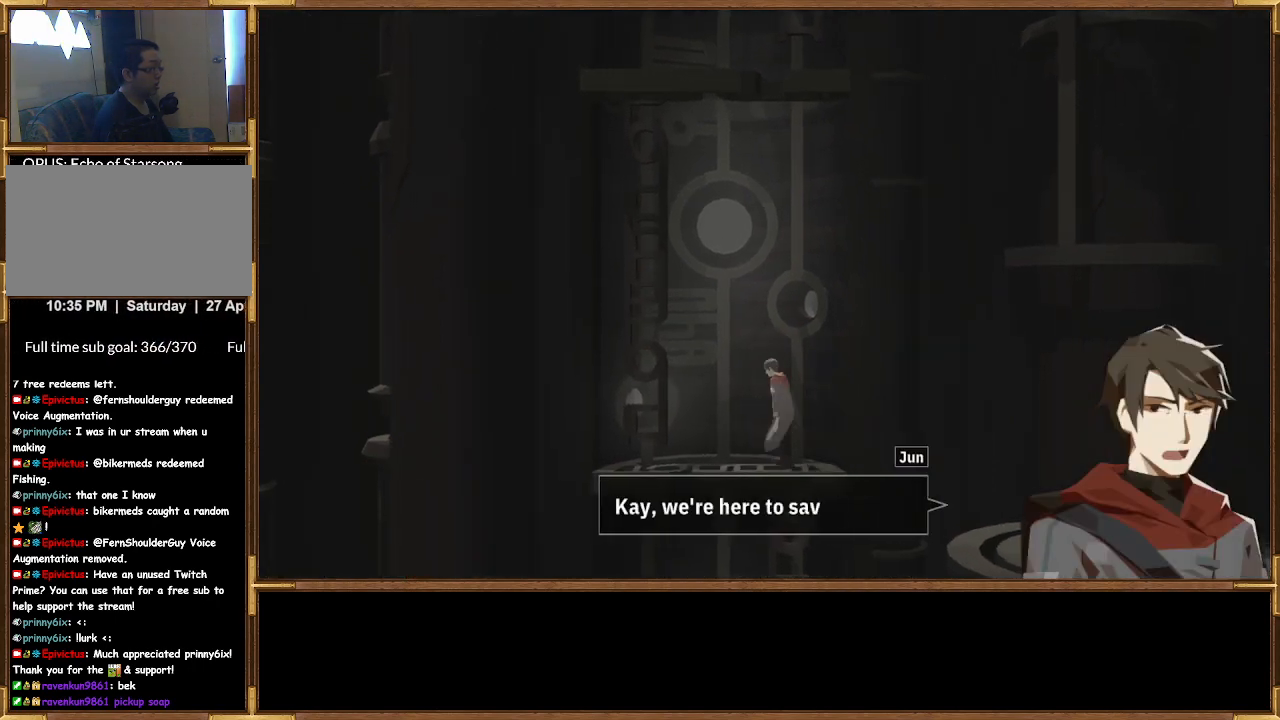
{"buttons": [], "left_stick": "down", "right_stick": "center", "events": []}
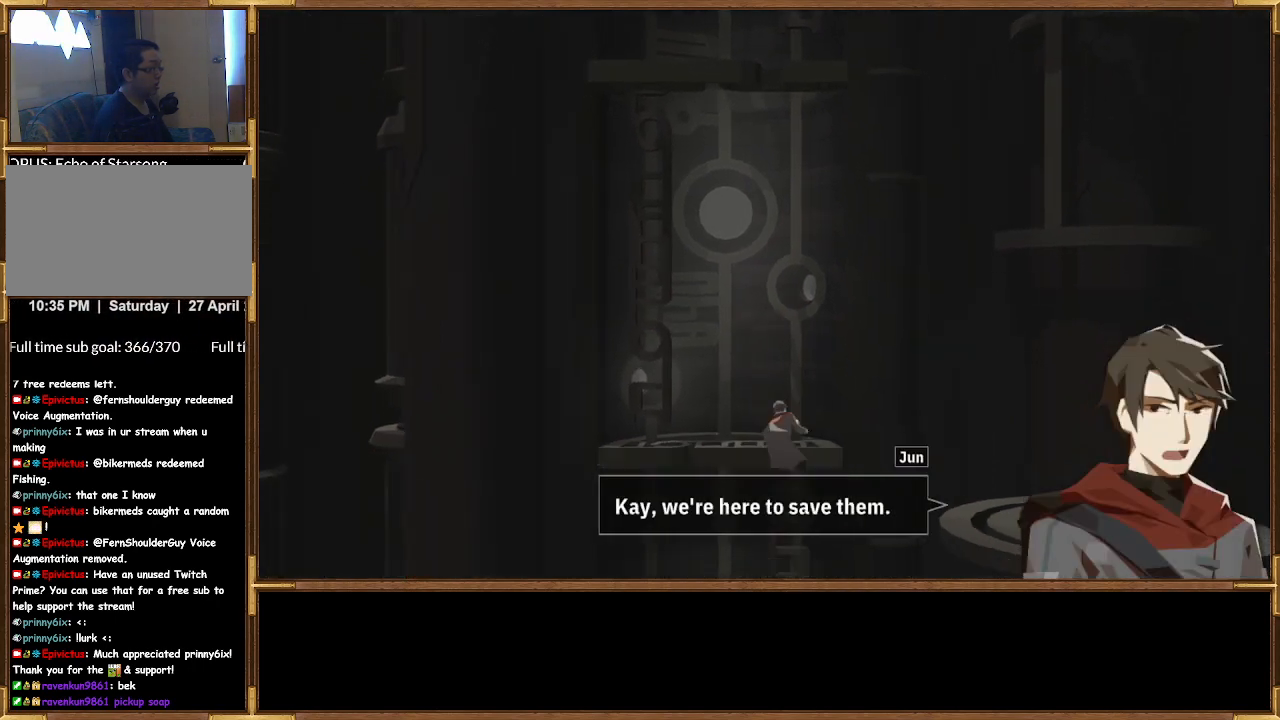
{"buttons": [], "left_stick": "down", "right_stick": "center", "events": []}
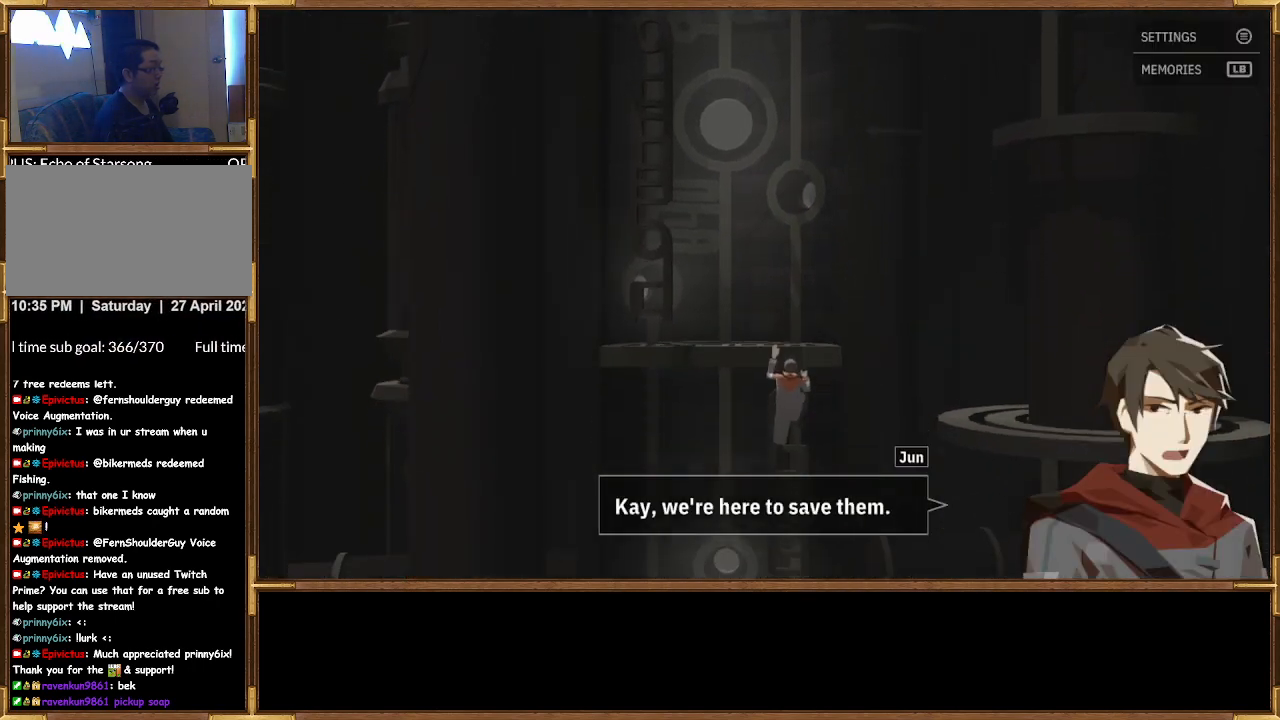
{"buttons": [], "left_stick": "down", "right_stick": "center", "events": []}
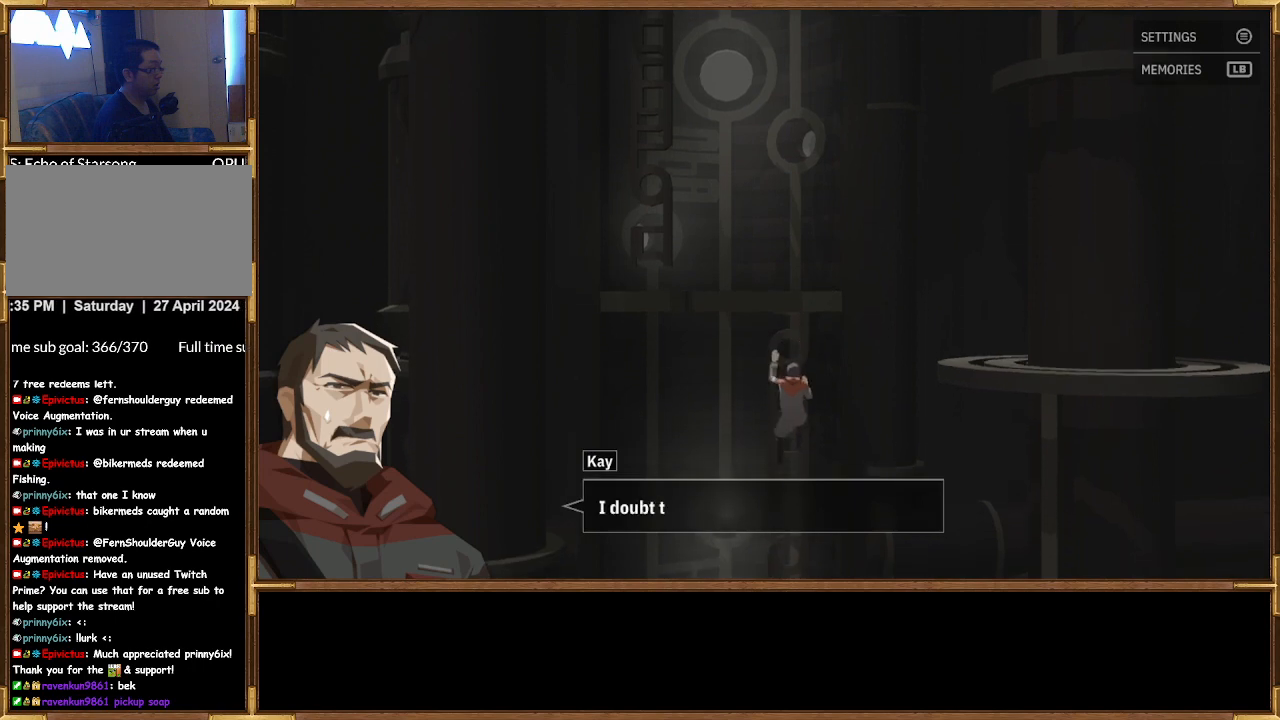
{"buttons": [], "left_stick": "down", "right_stick": "center", "events": []}